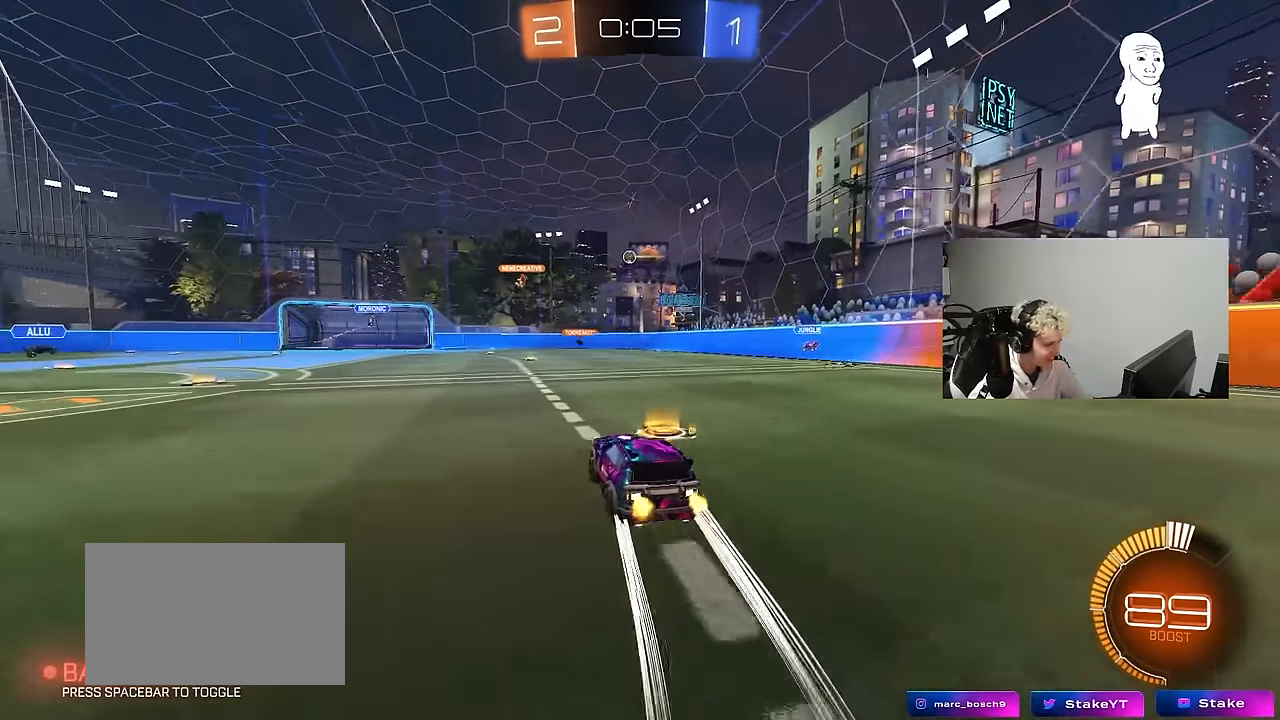
Gameplay with keyboard and mouse; each line is a JSON object with the keys and mouse buttons held at the frame after it. "events" lists presses ("down") and releases ("up") of "1", "2", "3", "4", "5", "a", "alt", "c", "caps_lock", "ctrl", "d", "e", "f", "g", "q", "r", "s", "shift", "space", "t", "tab", "v", "w", "x", "z", "mouse_left", "mouse_wheel" and "mouse_right" between this image and that frame as [ms after this image, input, new state], when the widget could be followed in between. "mouse_left", "mouse_wheel", "mouse_right" = the "left", "wheel", "right" buttons of the "mouse" list. No other keys are recorded. "wheel" means that the mouse wheel is clicked or scrolled. Mouse movement is not recorded.
{"keys": ["w"], "mouse": [], "events": [[50, "a", "up"]]}
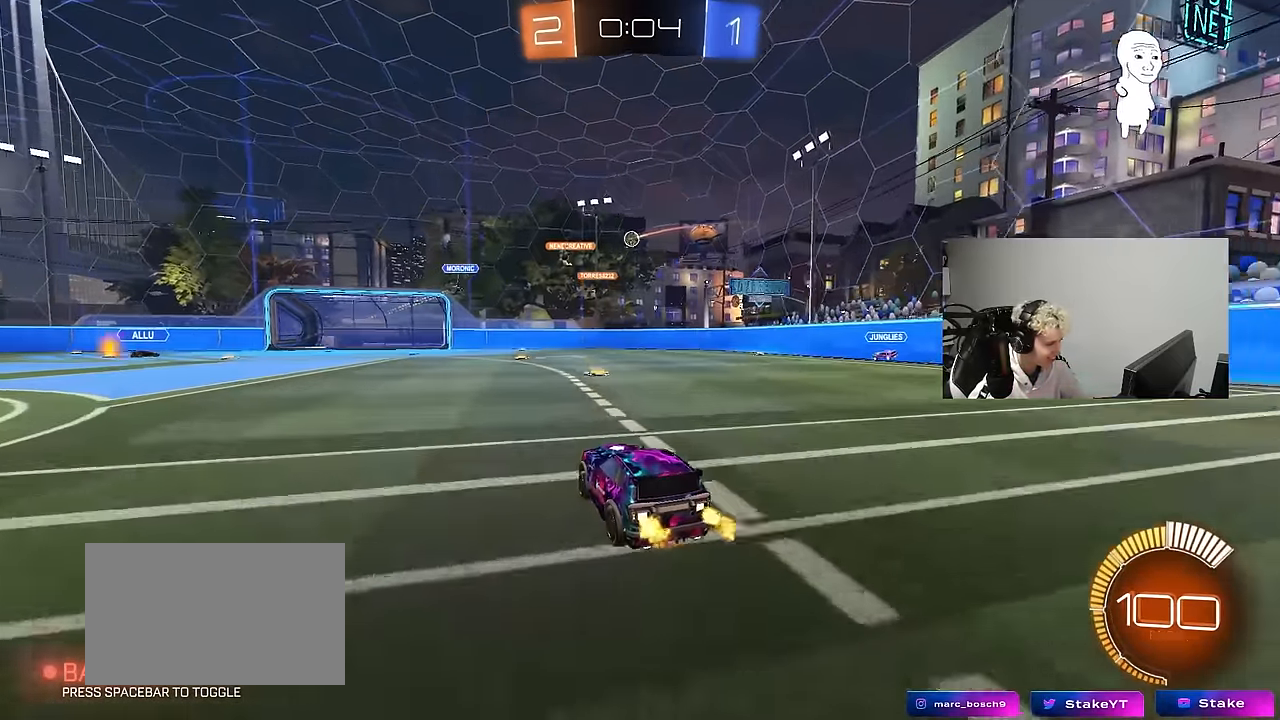
{"keys": ["d"], "mouse": [], "events": [[17, "w", "up"], [150, "d", "down"], [200, "s", "down"], [300, "s", "up"], [400, "d", "up"], [433, "w", "down"], [483, "d", "down"], [483, "w", "up"]]}
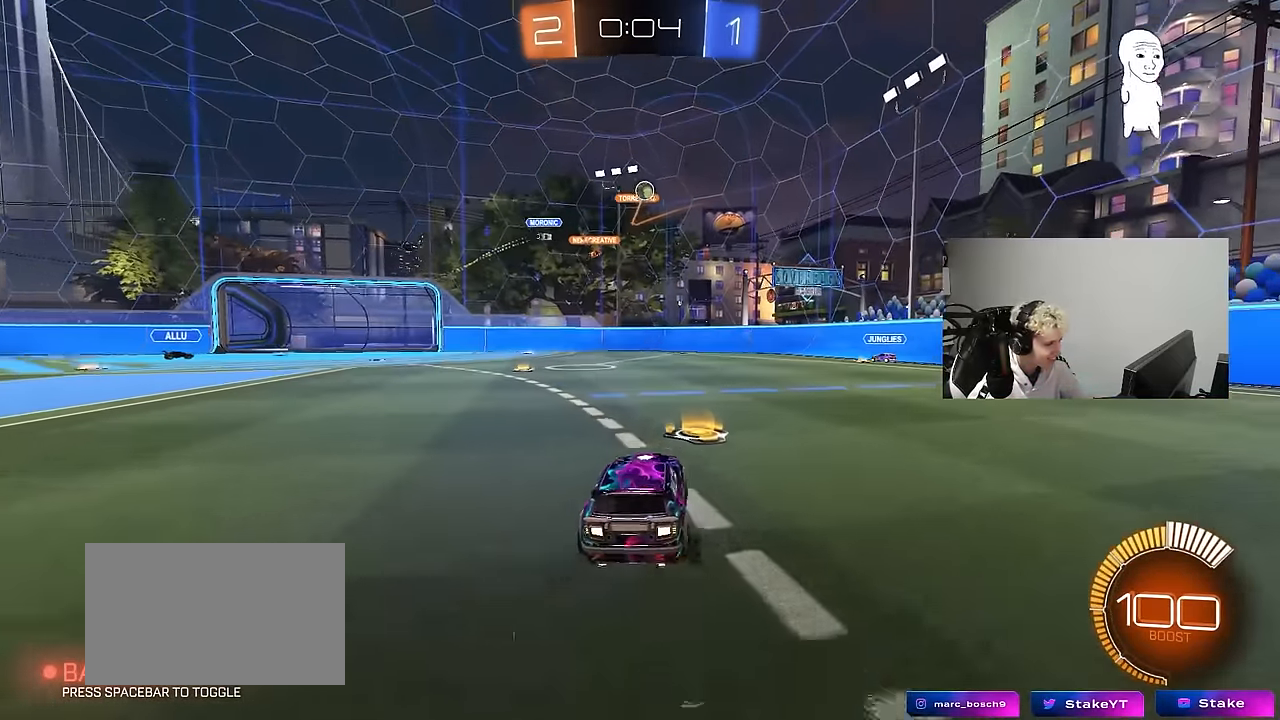
{"keys": ["d", "w"], "mouse": [], "events": [[133, "s", "down"], [267, "s", "up"], [450, "w", "down"]]}
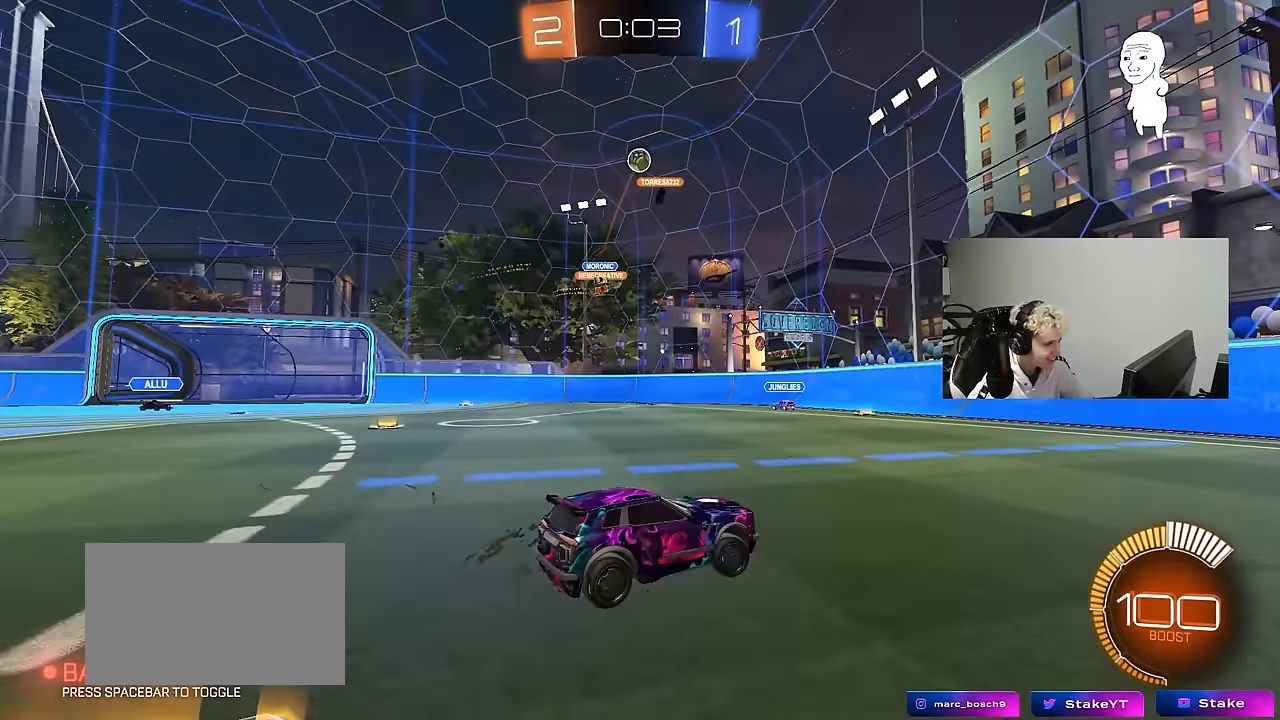
{"keys": ["w"], "mouse": [], "events": [[100, "d", "up"], [233, "d", "down"], [467, "d", "up"]]}
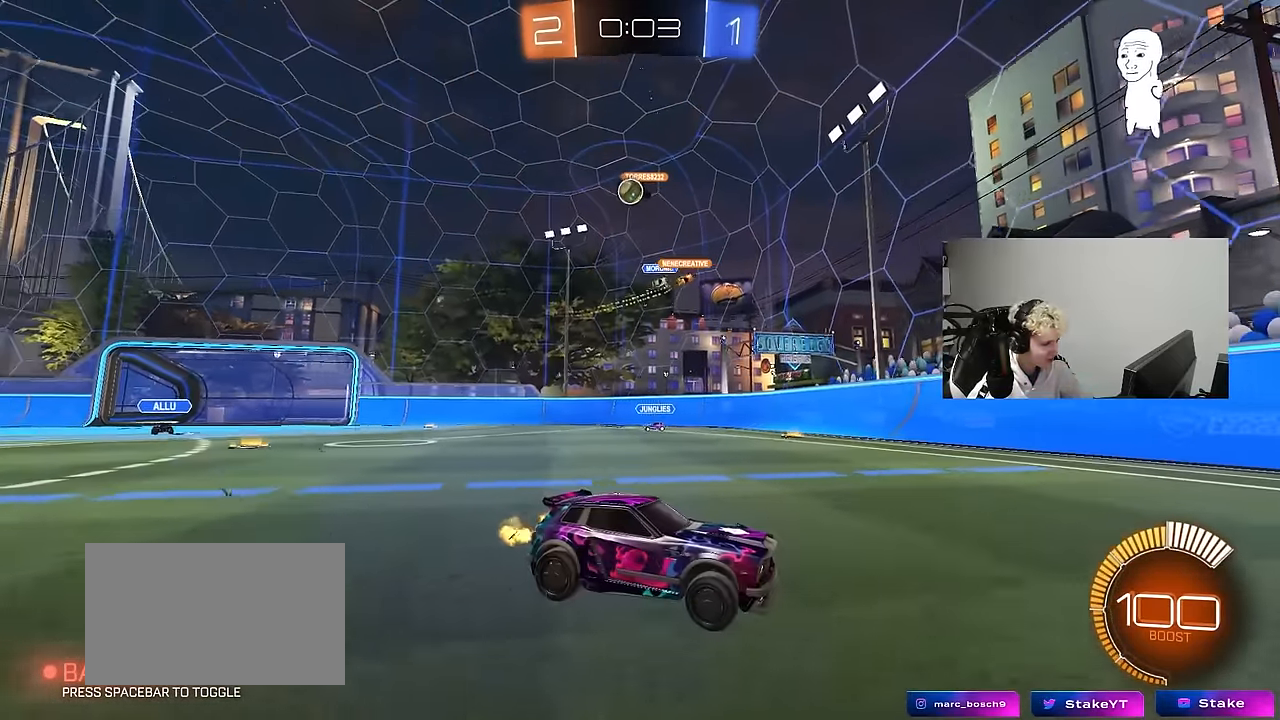
{"keys": ["w"], "mouse": [], "events": [[150, "d", "down"], [383, "d", "up"]]}
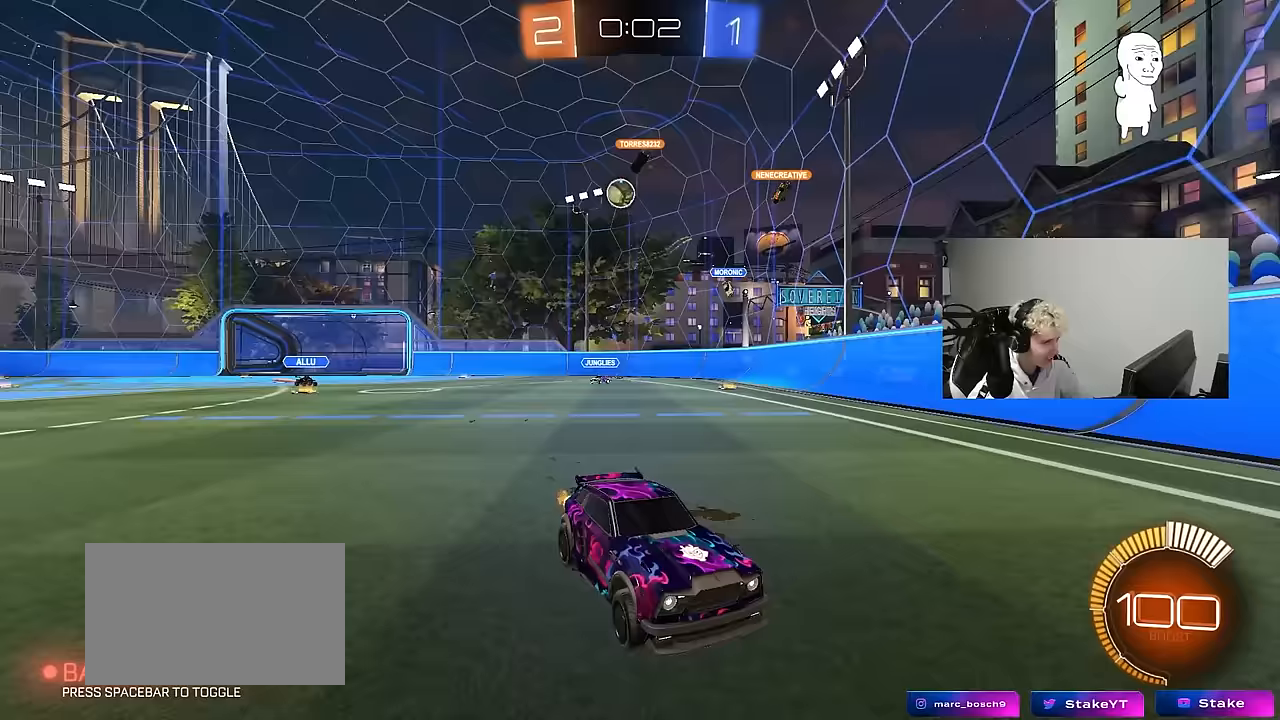
{"keys": ["d", "w"], "mouse": [], "events": [[117, "d", "down"], [367, "d", "up"], [500, "d", "down"]]}
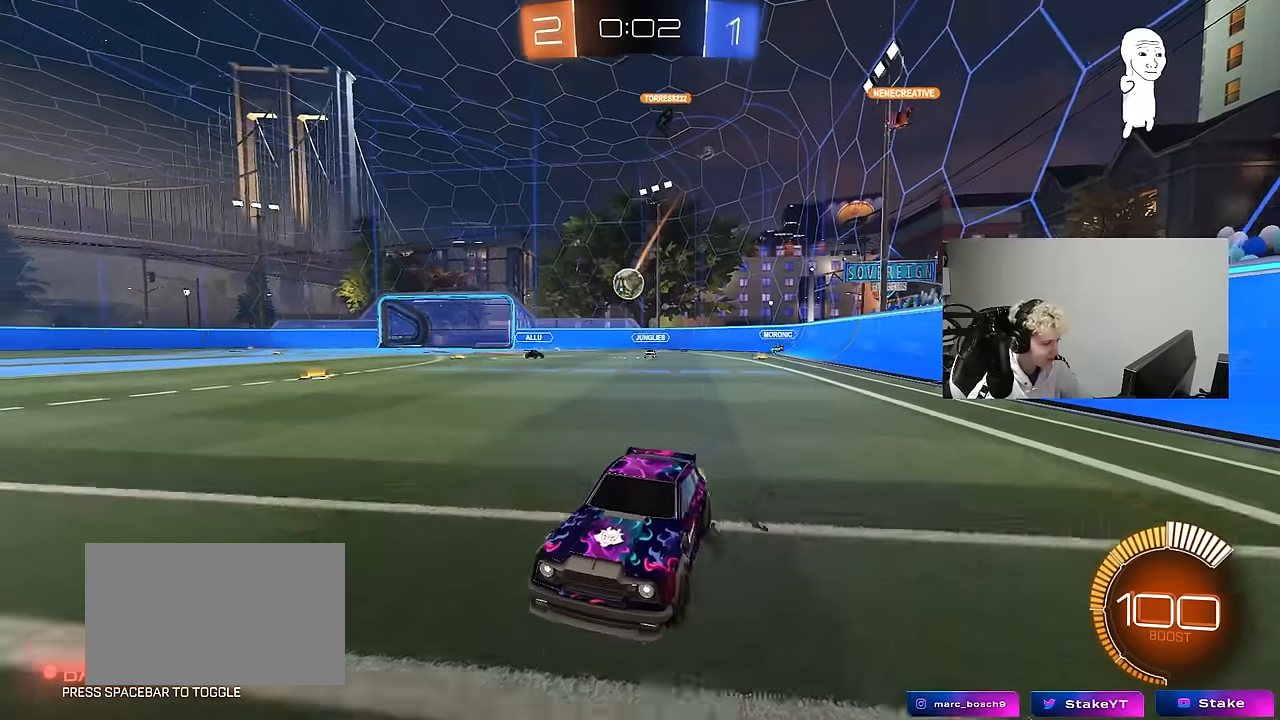
{"keys": ["w"], "mouse": [], "events": [[150, "d", "up"], [383, "d", "down"], [417, "d", "up"]]}
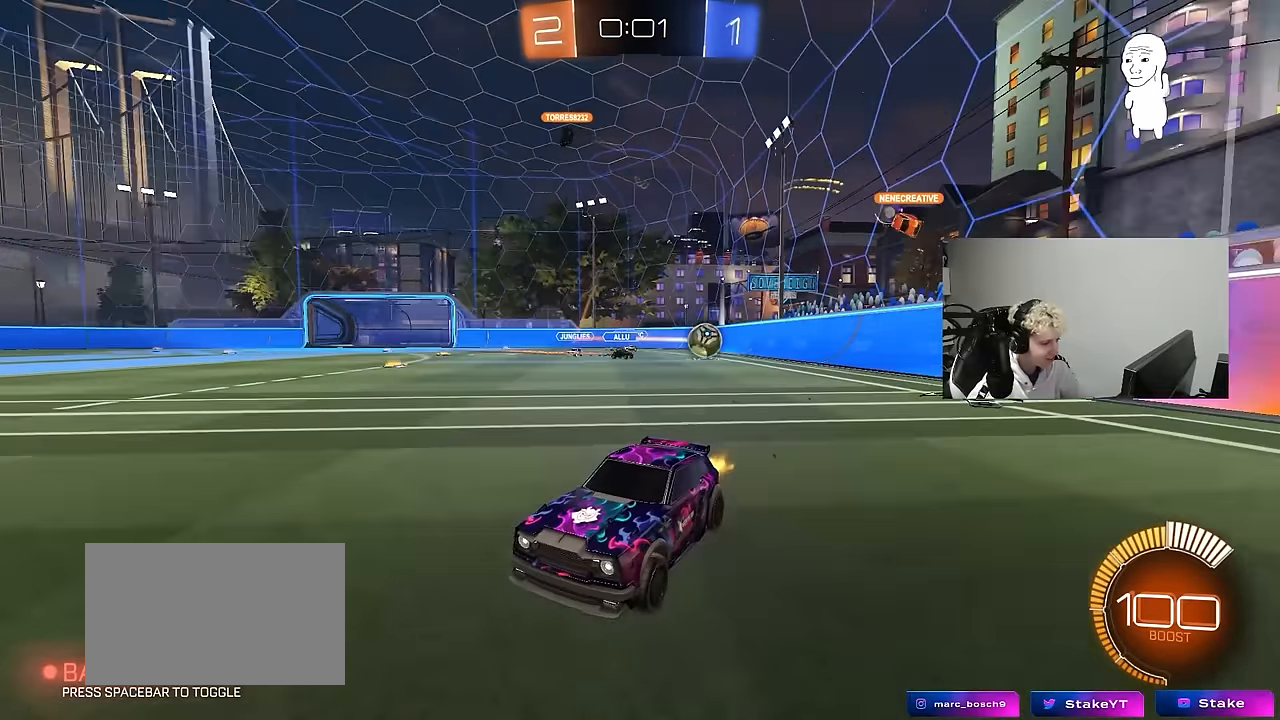
{"keys": ["w"], "mouse": [], "events": [[67, "d", "down"], [200, "d", "up"]]}
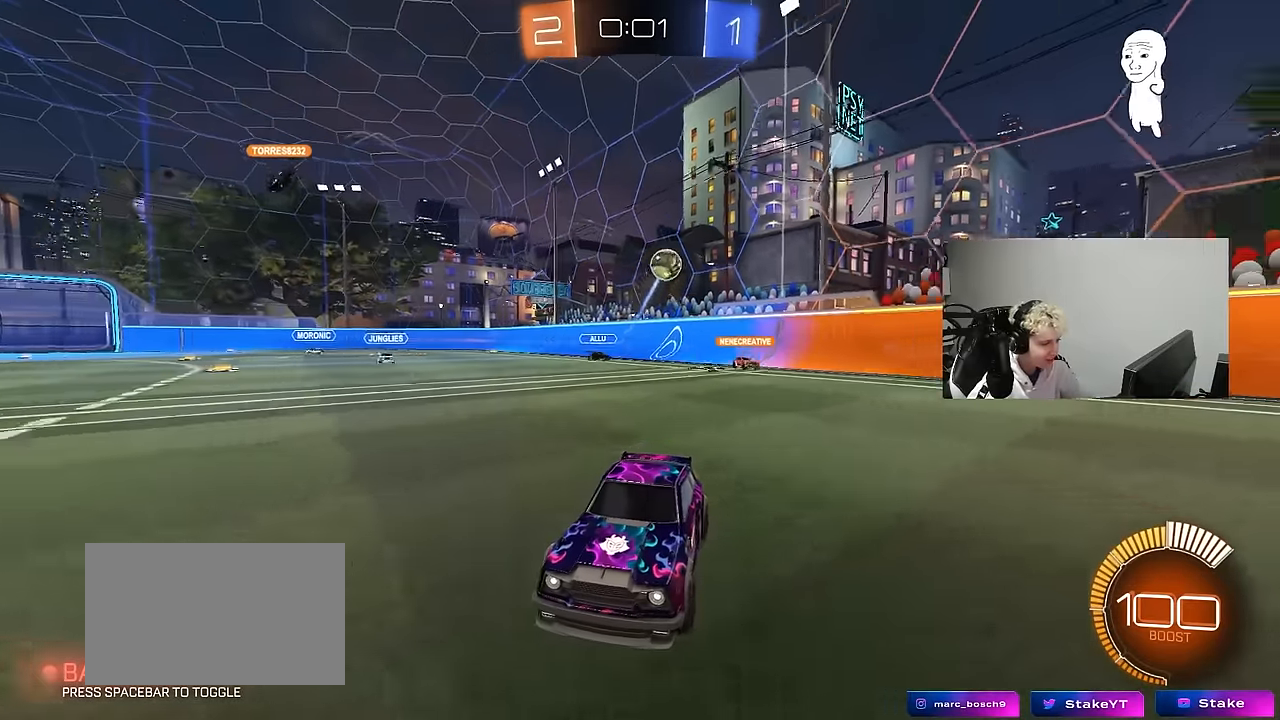
{"keys": ["d", "w"], "mouse": [], "events": [[83, "d", "down"], [267, "a", "down"], [267, "d", "up"], [317, "shift", "down"], [367, "shift", "up"], [400, "a", "up"], [450, "d", "down"]]}
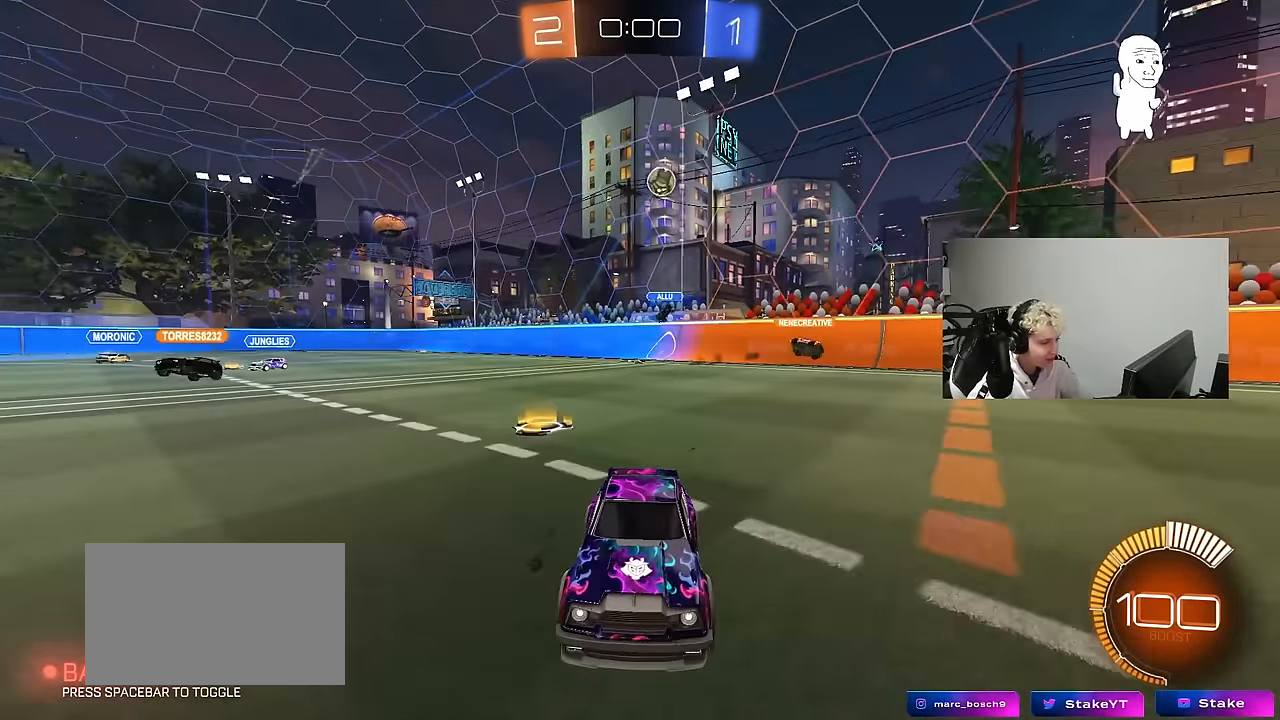
{"keys": ["a"], "mouse": [], "events": [[100, "d", "up"], [133, "a", "down"], [133, "shift", "down"], [283, "shift", "up"], [467, "w", "up"]]}
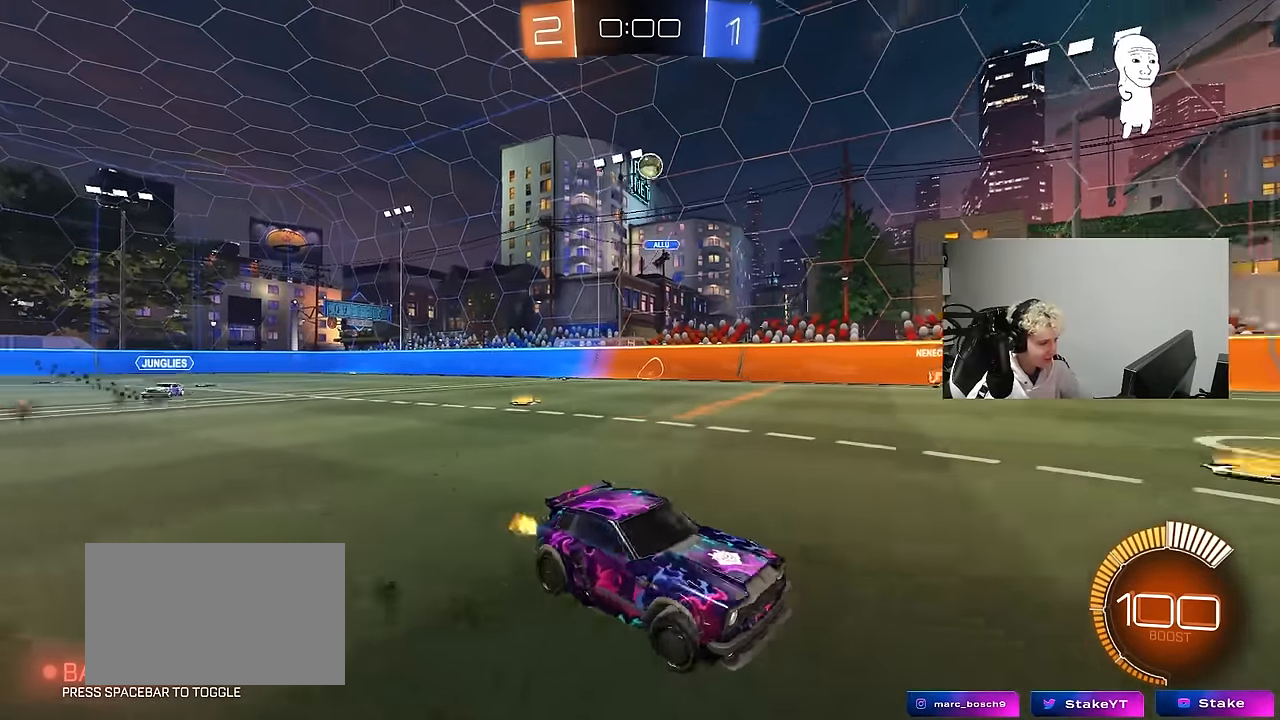
{"keys": [], "mouse": ["right"], "events": [[150, "s", "down"], [200, "mouse_right", "down"], [350, "d", "down"], [383, "a", "up"], [433, "d", "up"], [433, "mouse_right", "up"], [433, "s", "up"], [483, "mouse_right", "down"]]}
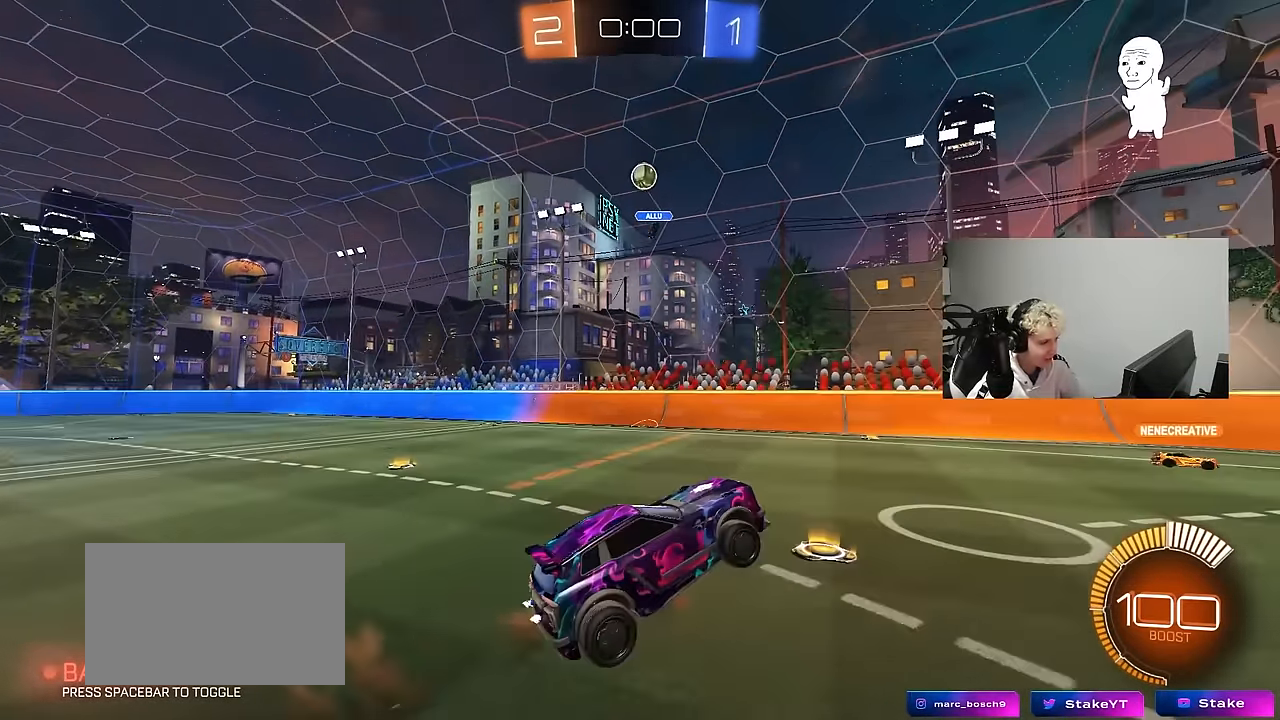
{"keys": ["w"], "mouse": ["left"], "events": [[33, "a", "down"], [33, "s", "down"], [117, "d", "down"], [117, "mouse_left", "down"], [117, "mouse_right", "up"], [117, "shift", "down"], [167, "a", "up"], [167, "s", "up"], [267, "shift", "up"], [317, "w", "down"], [450, "d", "up"]]}
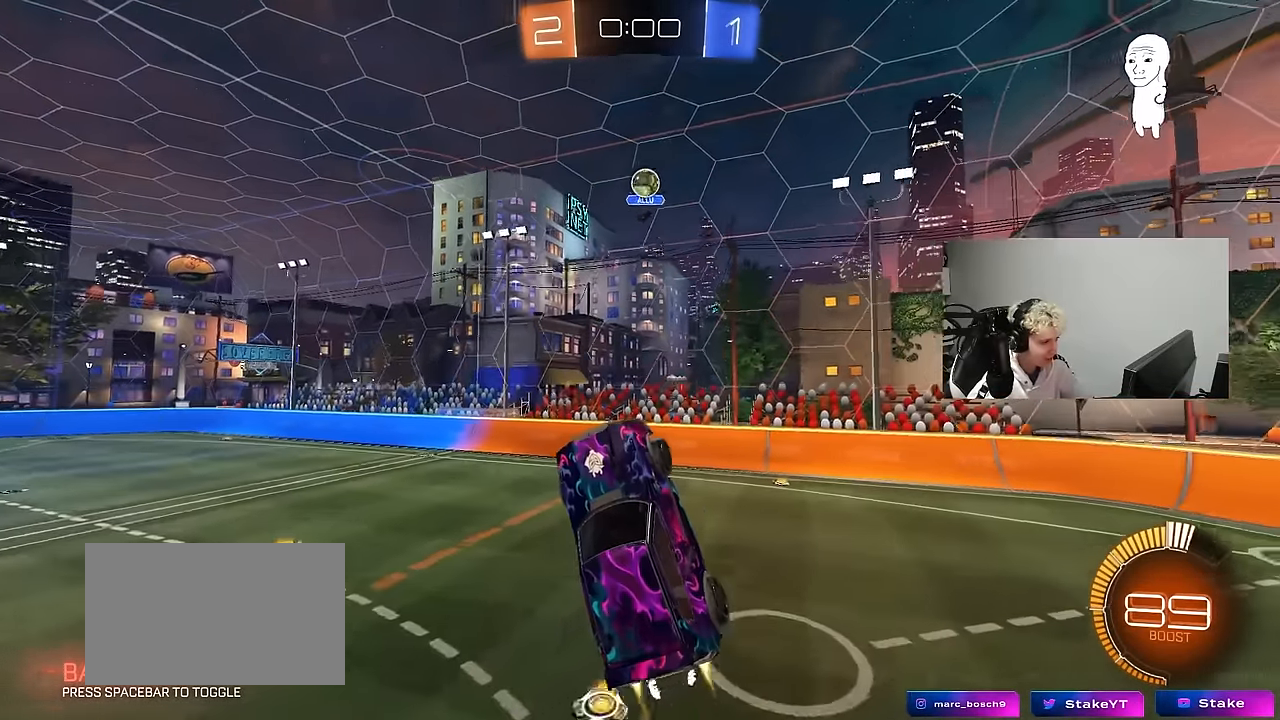
{"keys": ["a", "s", "shift"], "mouse": ["left"], "events": [[100, "mouse_left", "up"], [183, "d", "down"], [183, "w", "up"], [383, "d", "up"], [383, "mouse_left", "down"], [417, "a", "down"], [417, "s", "down"], [467, "shift", "down"]]}
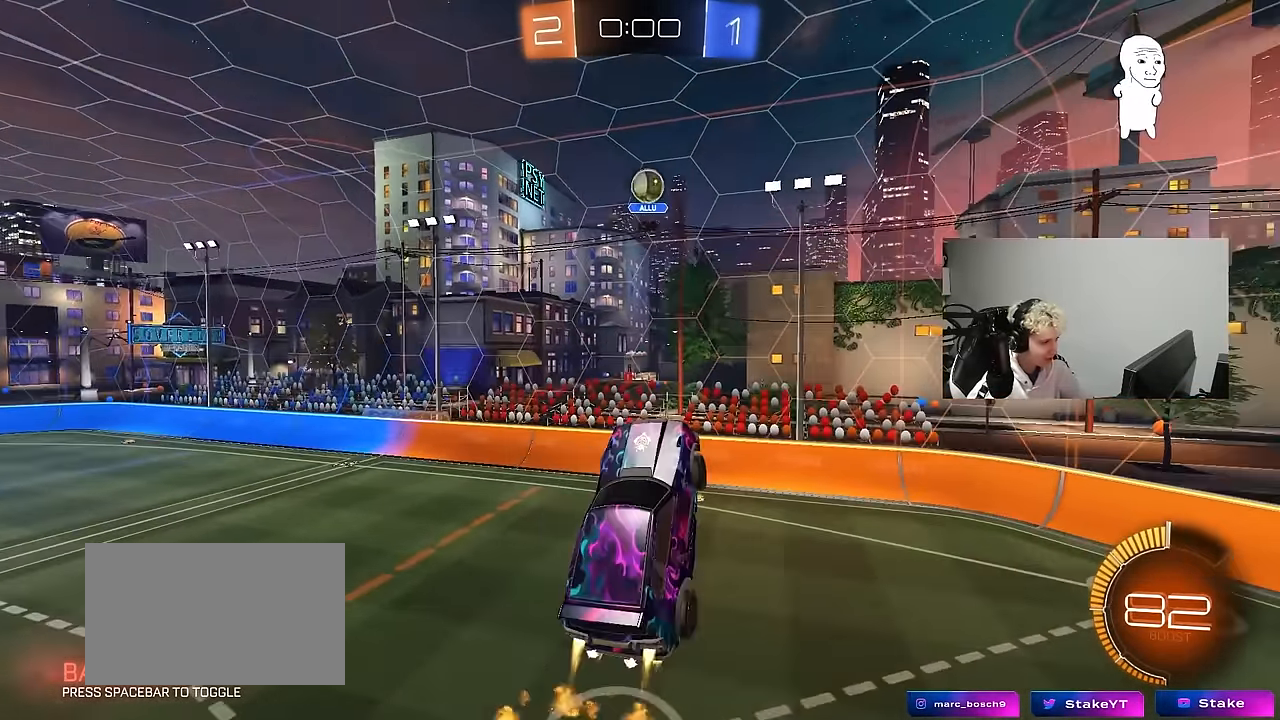
{"keys": ["a", "w"], "mouse": ["left"], "events": [[17, "shift", "up"], [117, "a", "up"], [117, "s", "up"], [150, "d", "down"], [150, "mouse_left", "up"], [350, "d", "up"], [350, "mouse_left", "down"], [383, "a", "down"], [433, "w", "down"]]}
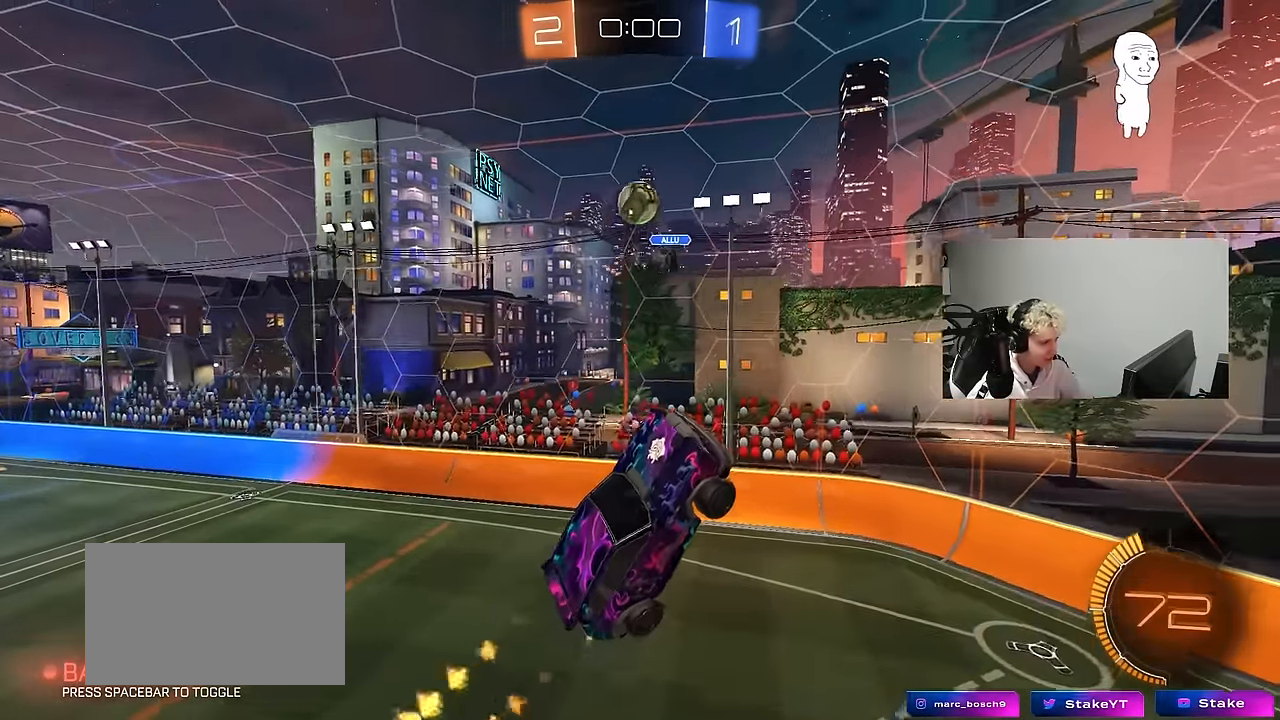
{"keys": ["d", "shift"], "mouse": ["left"], "events": [[33, "w", "up"], [83, "mouse_left", "up"], [133, "s", "down"], [267, "mouse_left", "down"], [317, "d", "down"], [450, "a", "up"], [450, "s", "up"], [500, "shift", "down"]]}
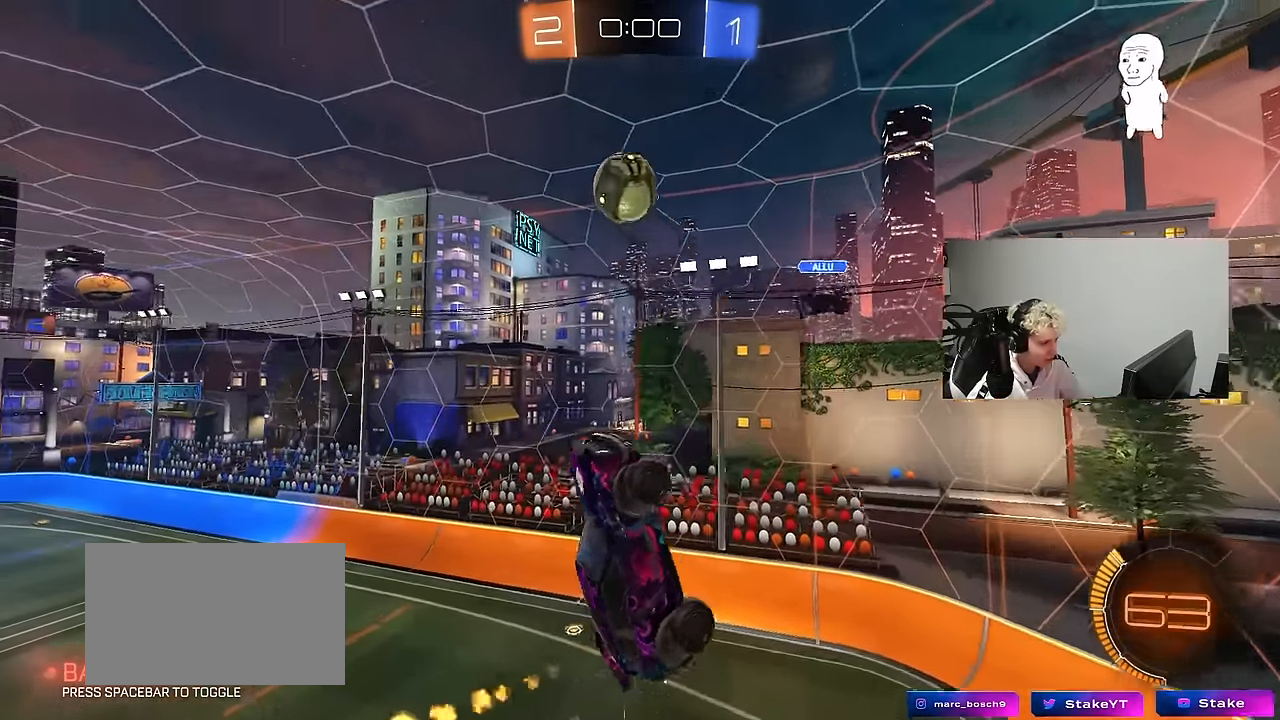
{"keys": ["a", "s"], "mouse": ["left"], "events": [[100, "shift", "up"], [133, "w", "down"], [183, "w", "up"], [283, "d", "up"], [367, "a", "down"], [417, "s", "down"]]}
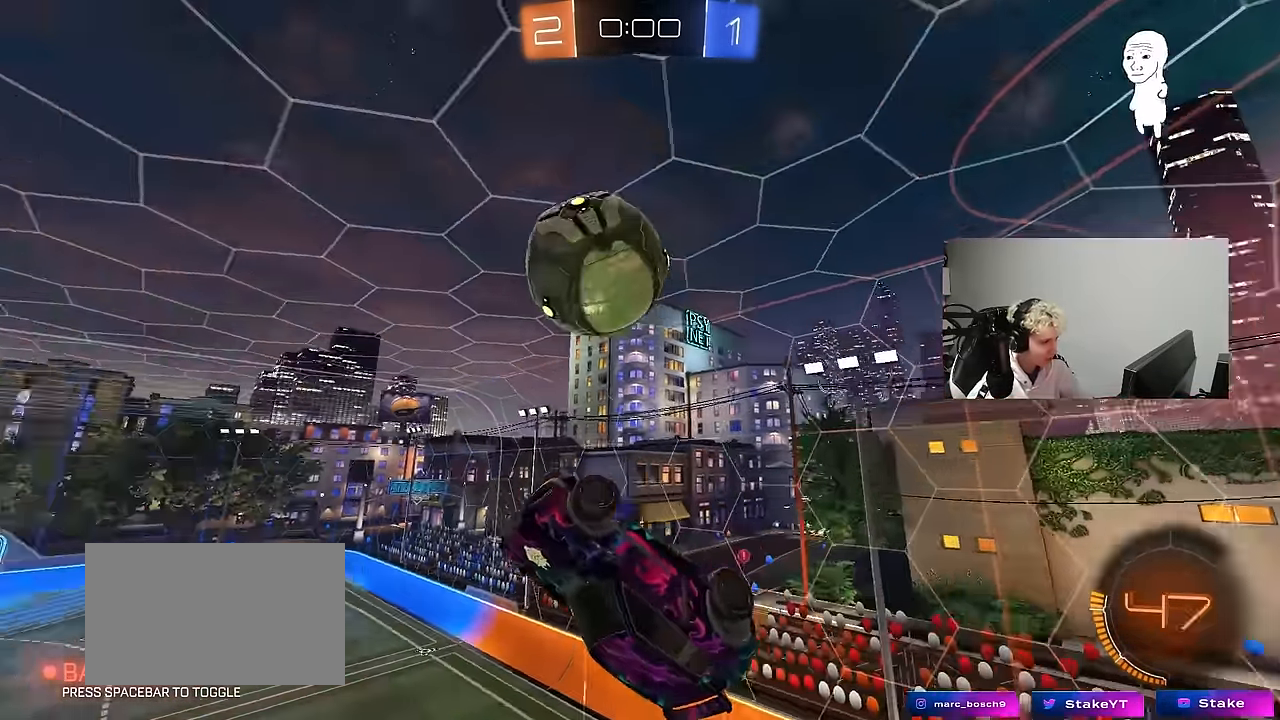
{"keys": ["a", "shift", "w"], "mouse": [], "events": [[17, "a", "up"], [17, "d", "down"], [17, "mouse_left", "up"], [250, "s", "up"], [300, "d", "up"], [300, "shift", "down"], [350, "a", "down"], [400, "w", "down"]]}
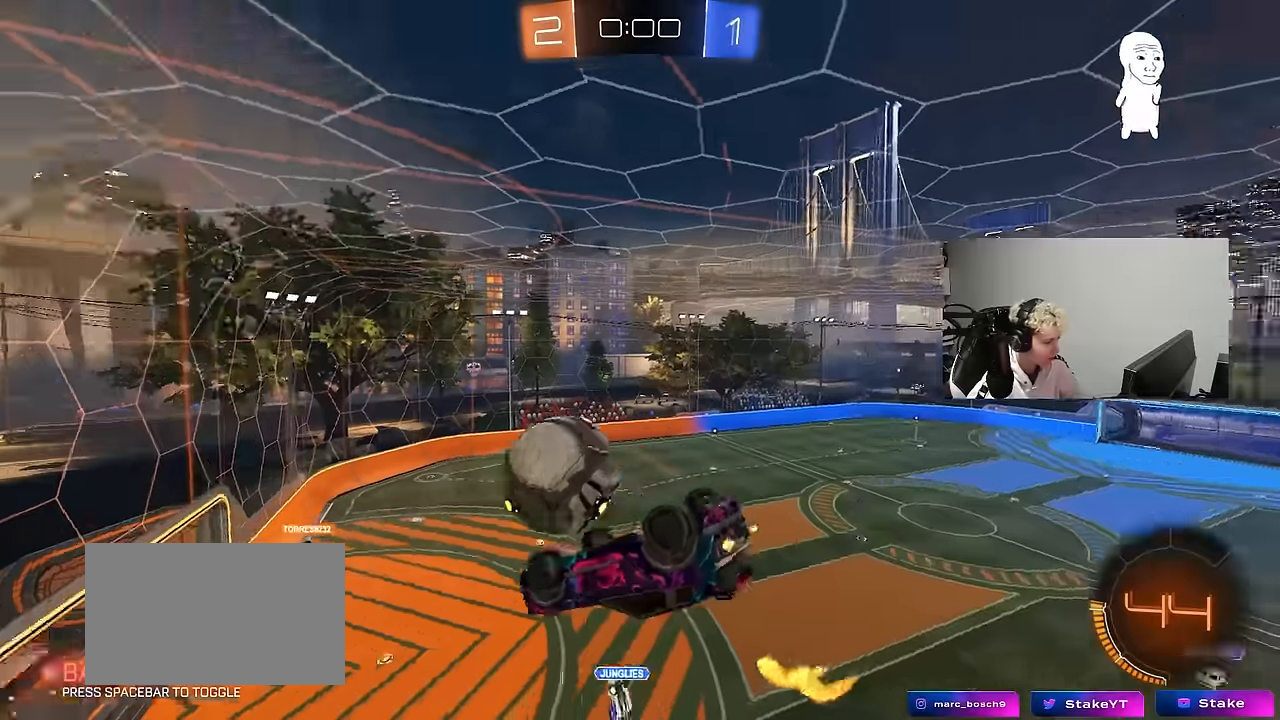
{"keys": [], "mouse": [], "events": [[367, "d", "down"], [367, "shift", "up"], [400, "a", "up"], [400, "w", "up"], [500, "d", "up"]]}
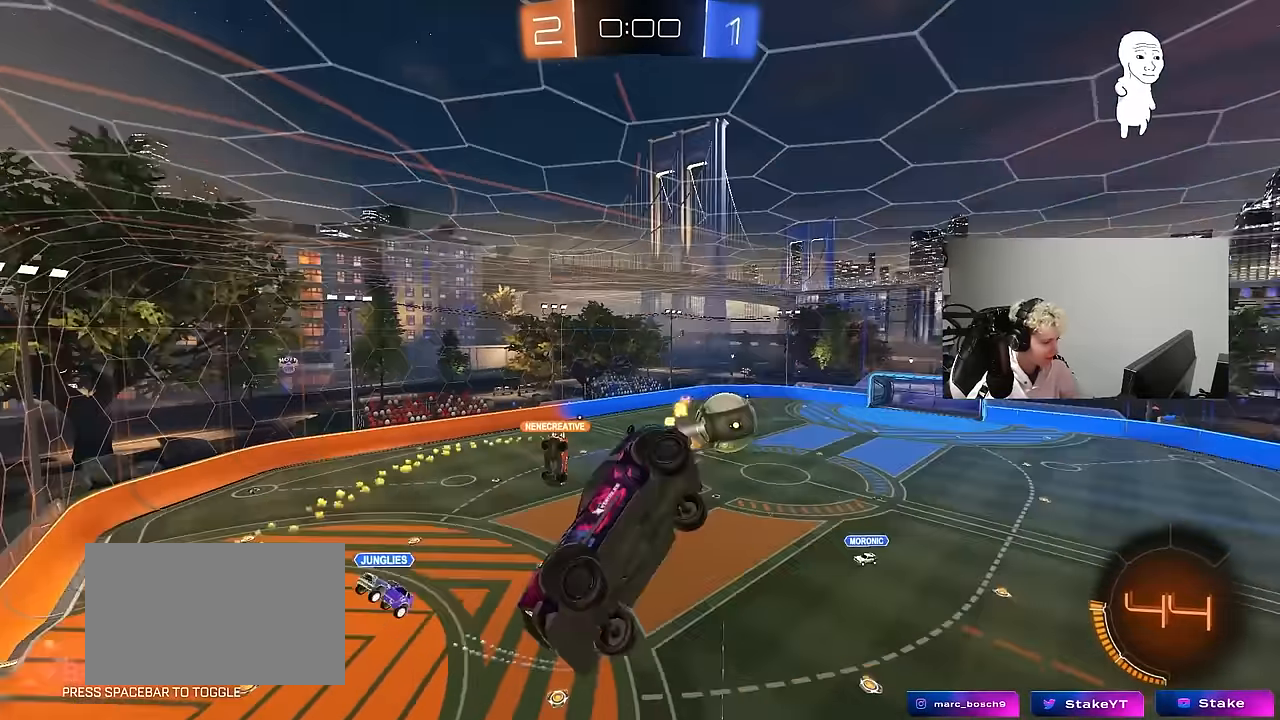
{"keys": ["a", "shift"], "mouse": [], "events": [[100, "a", "down"], [100, "shift", "down"], [133, "w", "down"], [467, "w", "up"]]}
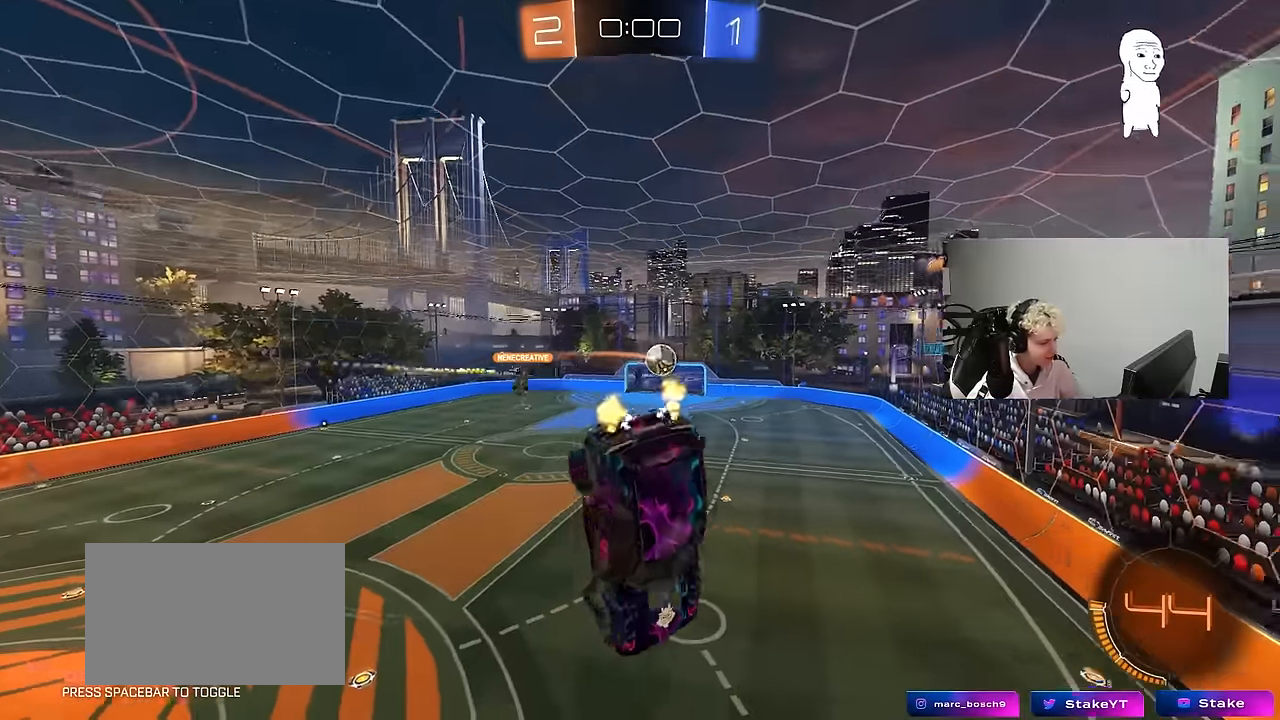
{"keys": [], "mouse": [], "events": [[117, "s", "down"], [300, "a", "up"], [300, "d", "down"], [300, "shift", "up"], [383, "s", "up"], [483, "d", "up"]]}
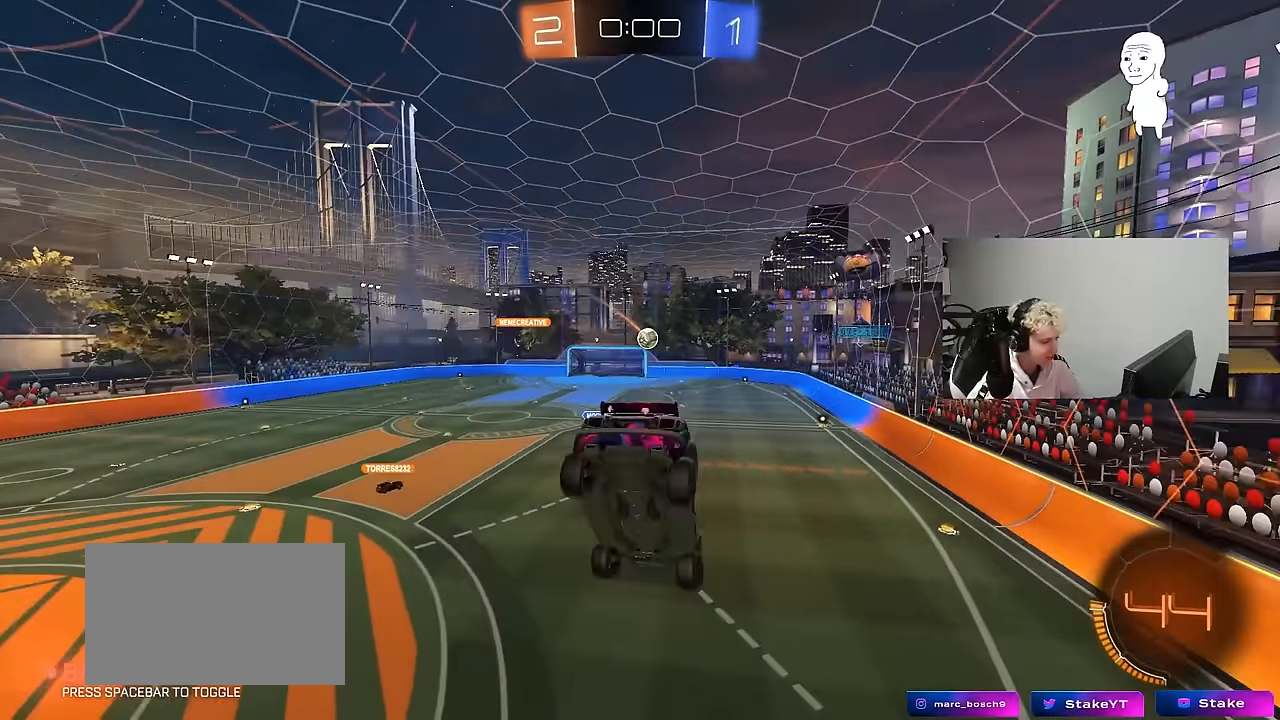
{"keys": ["d"], "mouse": [], "events": [[317, "d", "down"], [400, "shift", "down"], [500, "shift", "up"]]}
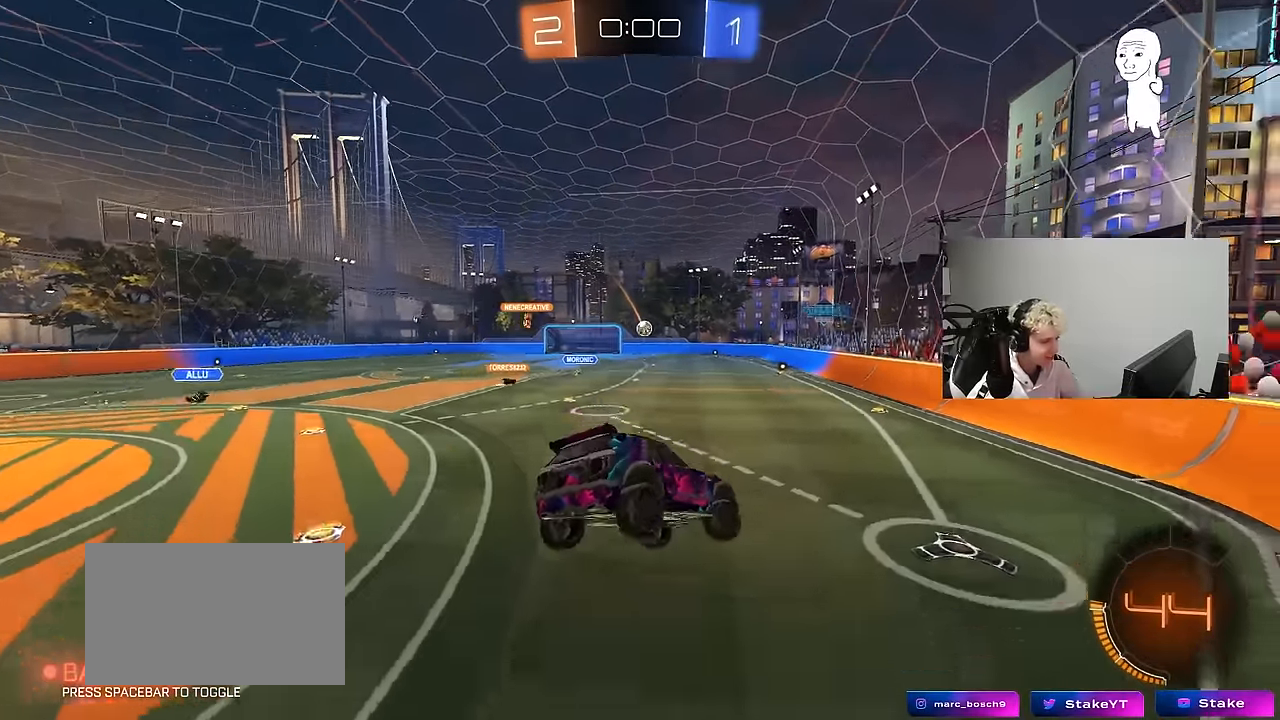
{"keys": [], "mouse": [], "events": [[50, "d", "up"], [150, "w", "down"], [283, "a", "down"], [333, "mouse_left", "down"], [367, "mouse_left", "up"], [467, "a", "up"], [467, "w", "up"]]}
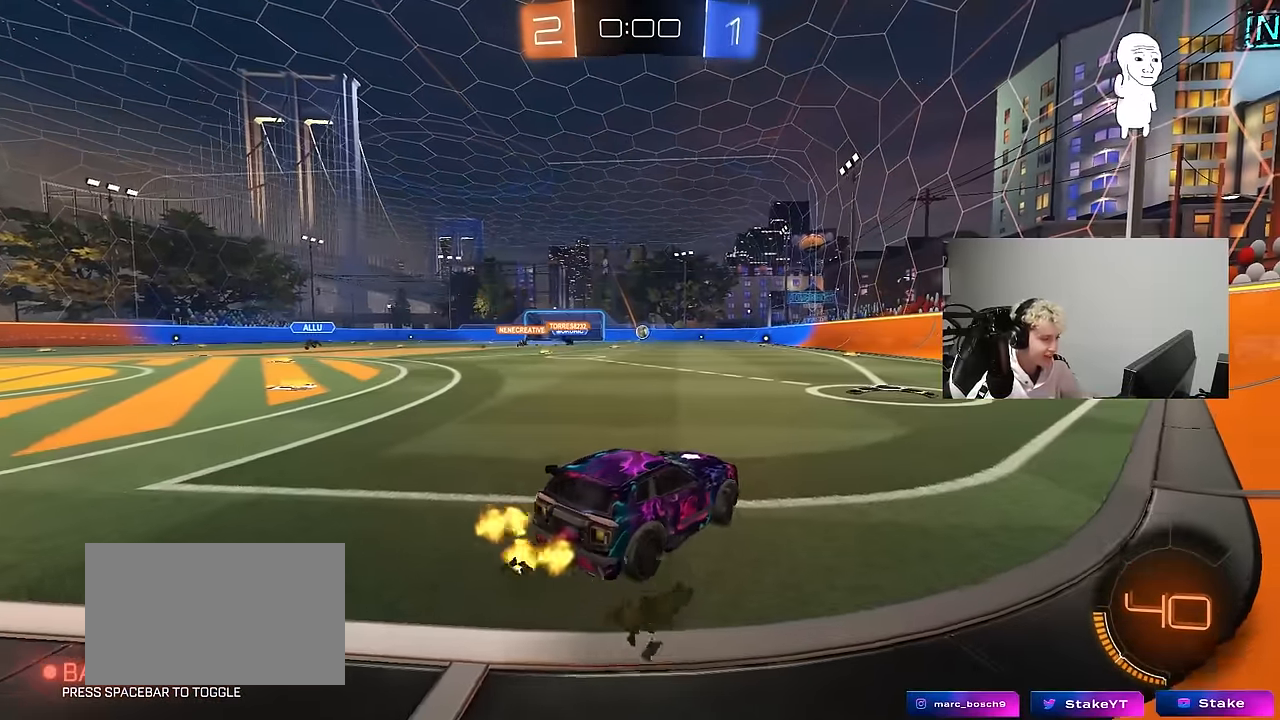
{"keys": [], "mouse": [], "events": []}
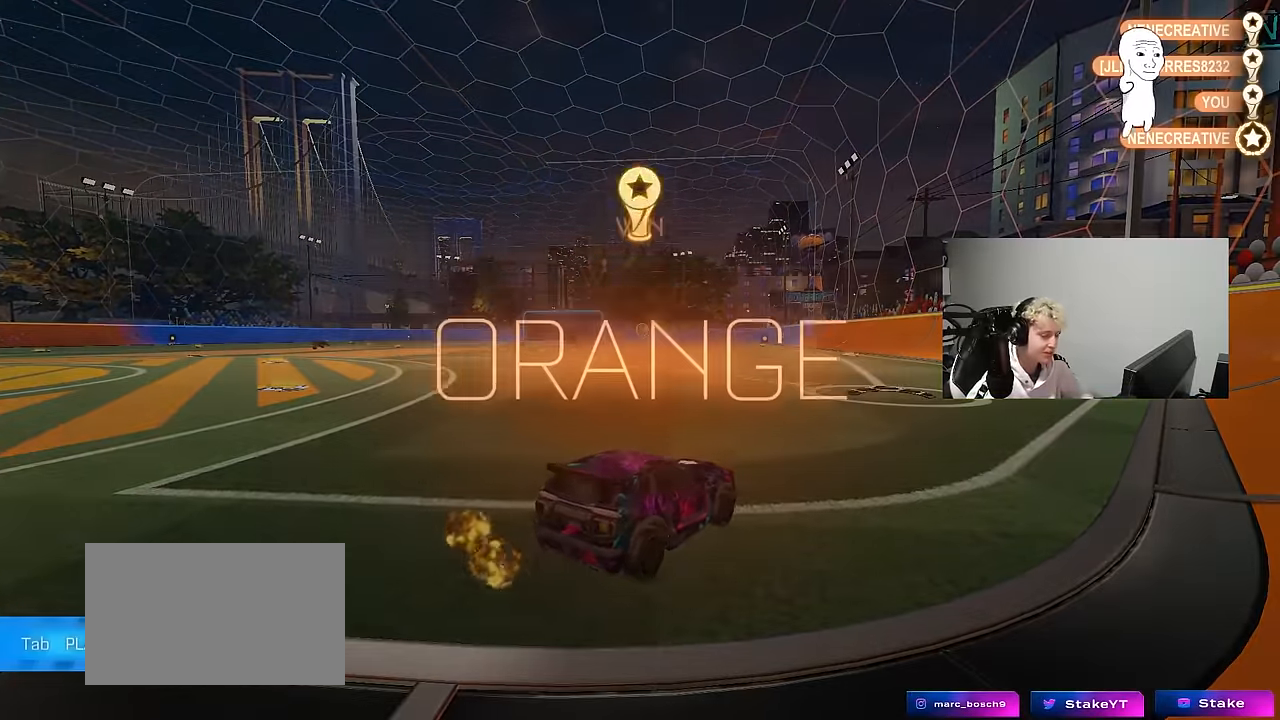
{"keys": [], "mouse": [], "events": []}
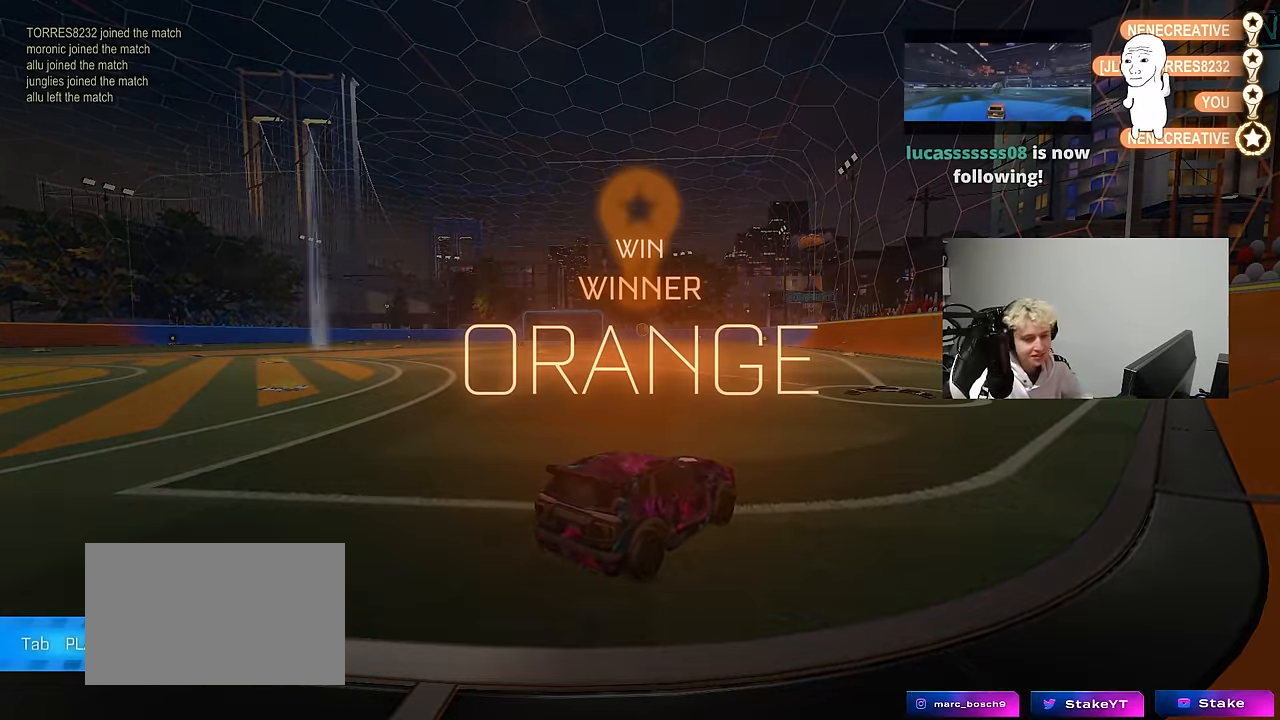
{"keys": [], "mouse": [], "events": []}
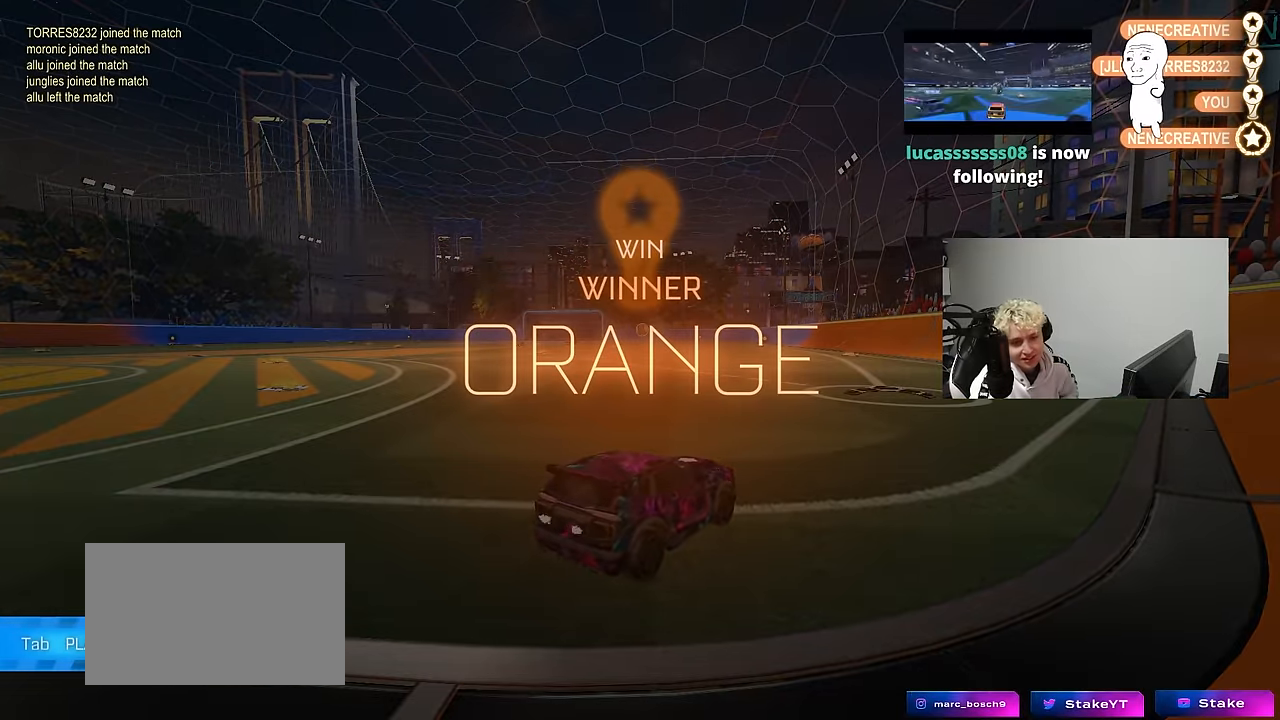
{"keys": [], "mouse": [], "events": []}
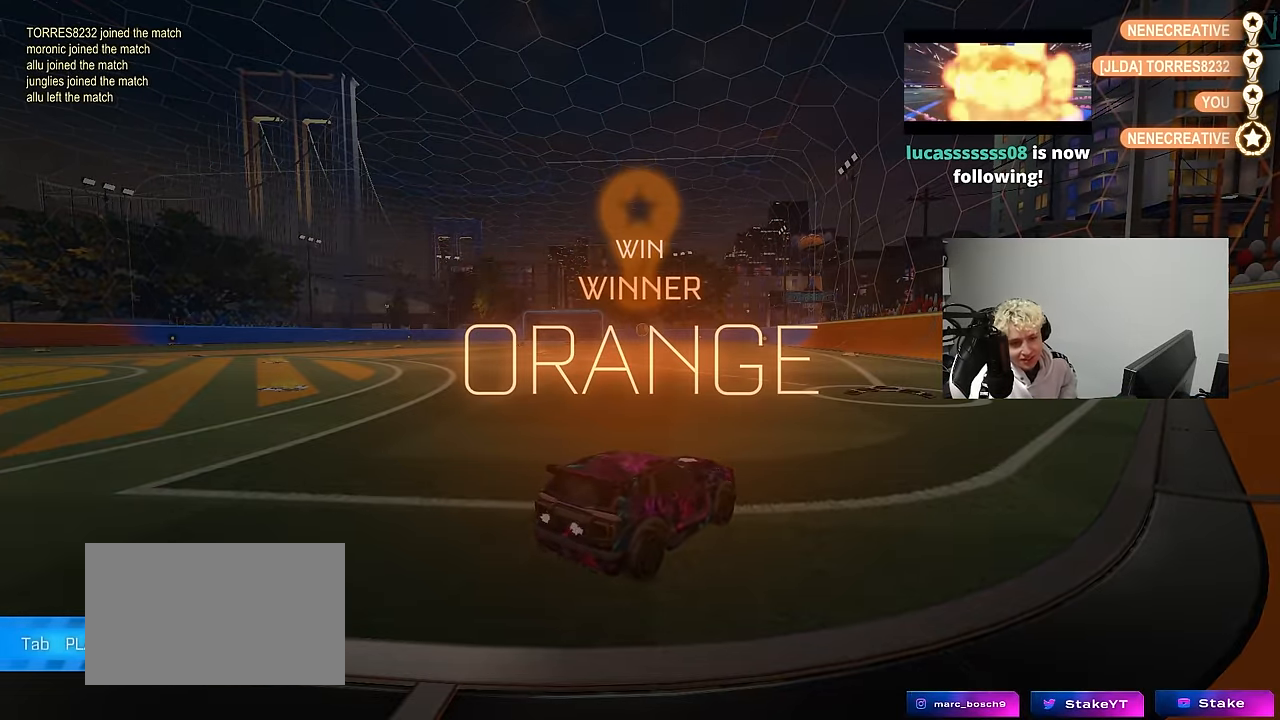
{"keys": ["d", "w"], "mouse": ["left", "right"], "events": [[283, "w", "down"], [333, "a", "down"], [383, "mouse_left", "down"], [383, "mouse_right", "down"], [416, "a", "up"], [466, "d", "down"]]}
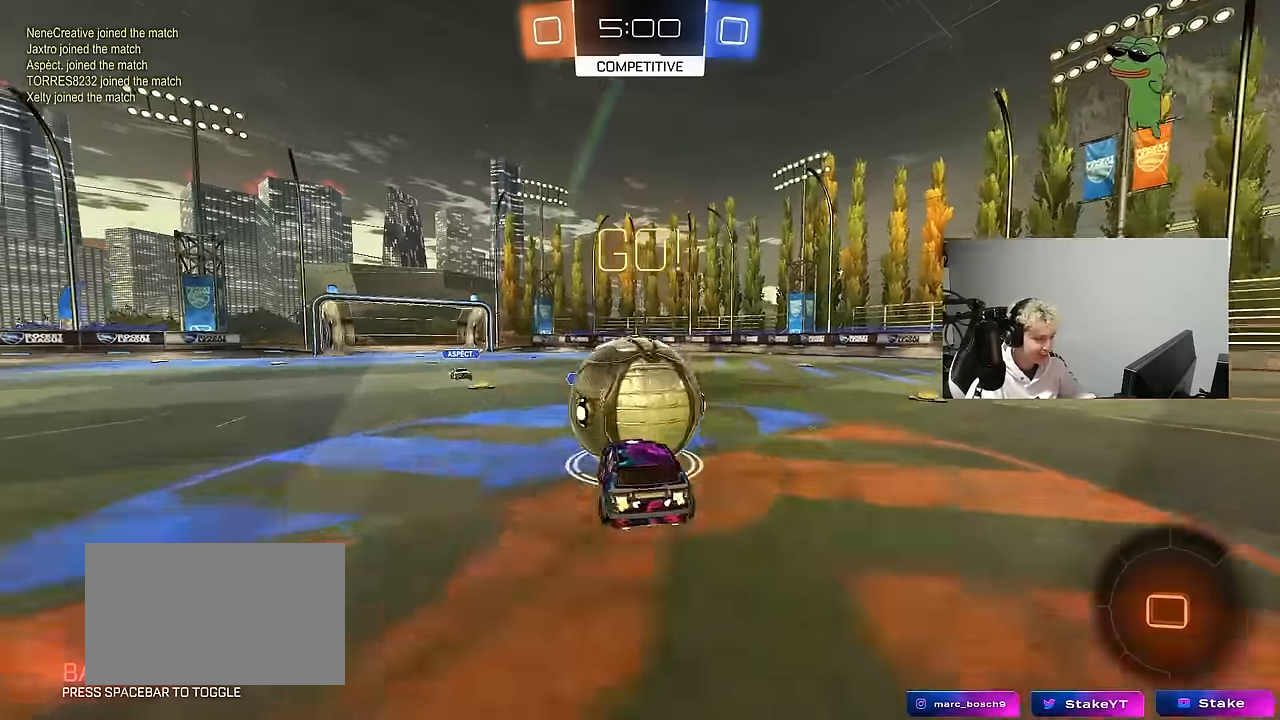
{"keys": ["d", "s", "shift"], "mouse": [], "events": [[16, "mouse_right", "up"], [16, "shift", "down"], [116, "mouse_right", "down"], [166, "s", "down"], [166, "w", "up"], [250, "mouse_left", "up"], [300, "mouse_right", "up"]]}
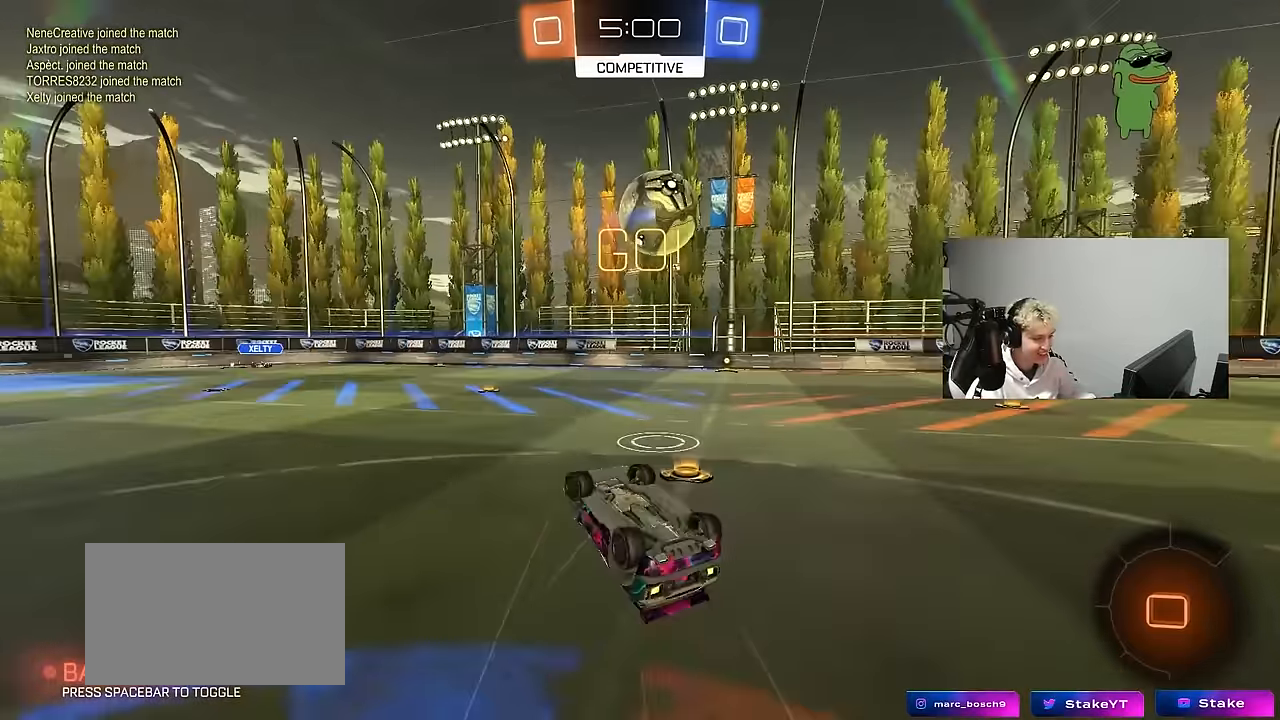
{"keys": ["s"], "mouse": ["left"], "events": [[83, "s", "up"], [266, "mouse_left", "down"], [266, "s", "down"], [316, "a", "down"], [316, "d", "up"], [316, "shift", "up"], [450, "a", "up"]]}
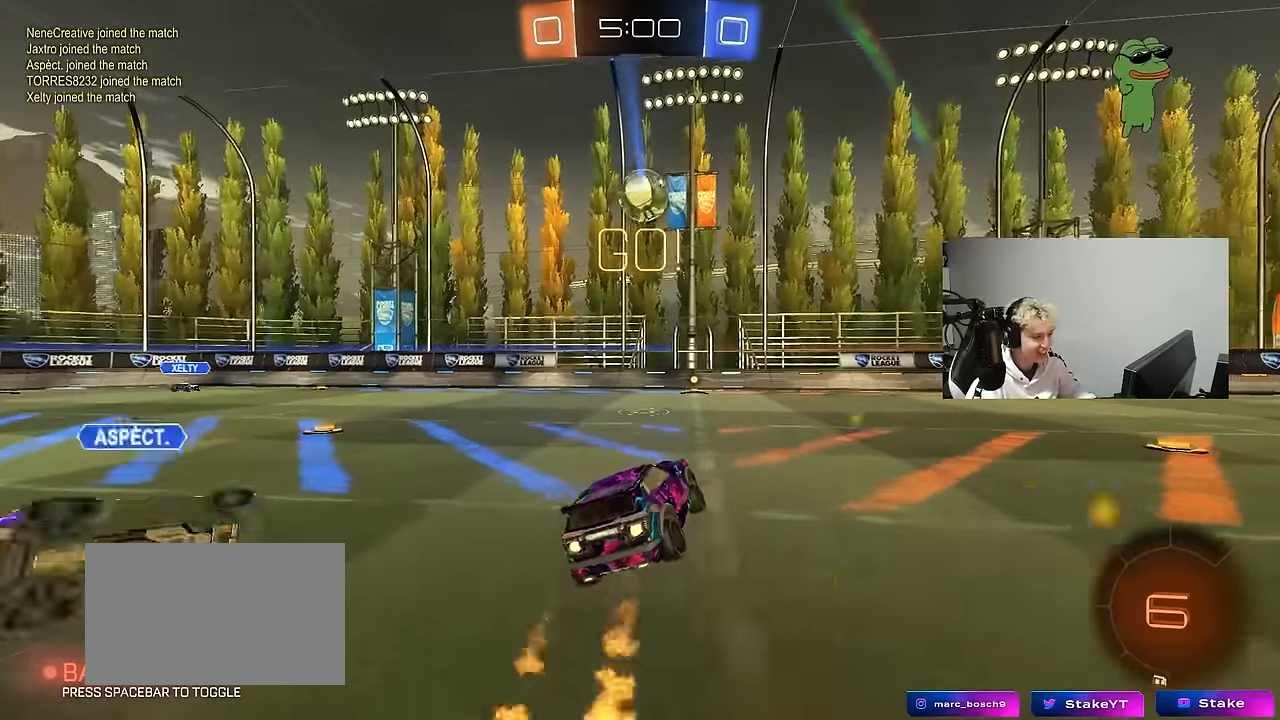
{"keys": ["w"], "mouse": ["left", "right"], "events": [[150, "s", "up"], [183, "d", "down"], [233, "d", "up"], [283, "w", "down"], [333, "mouse_left", "up"], [433, "mouse_left", "down"], [433, "mouse_right", "down"]]}